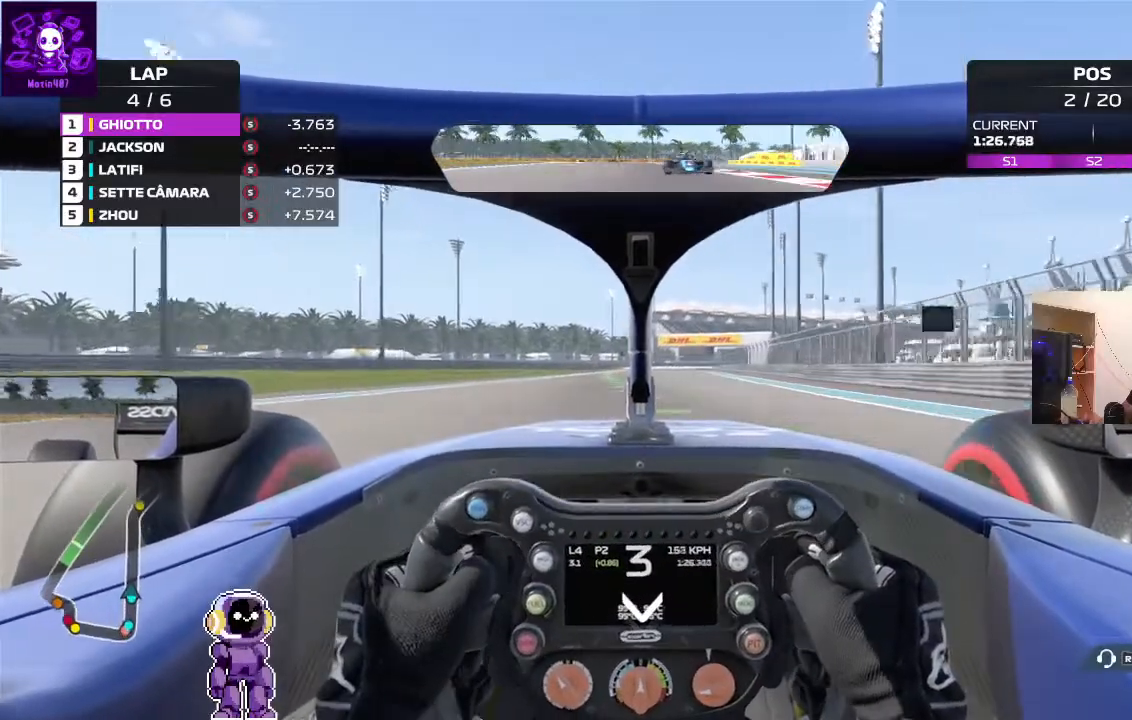
Gameplay with a controller (Xbox layout); each line is a JSON object with the inputs held at the frame after it. "events" lists button and stick changes between this image and that frame as [ms after this image, input, new state], when the widget could be followed in between.
{"buttons": ["R2"], "left_stick": "center", "right_stick": "center", "events": []}
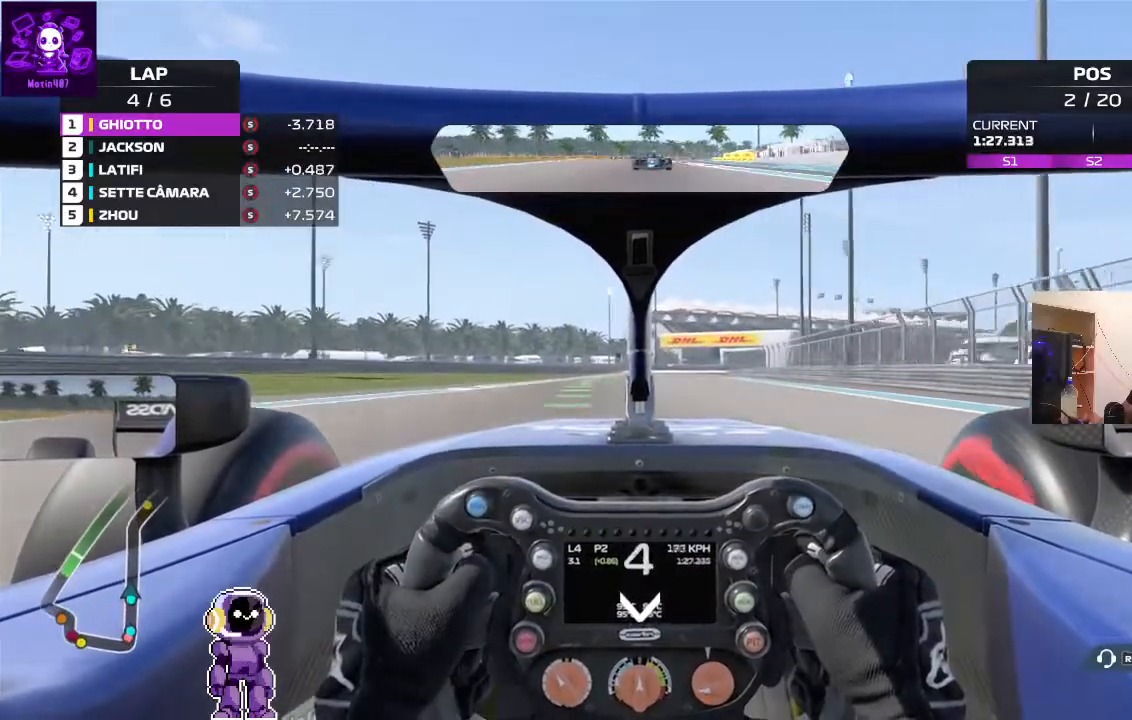
{"buttons": ["R2"], "left_stick": "center", "right_stick": "center", "events": [[300, "left_stick", "down-left"], [467, "left_stick", "center"]]}
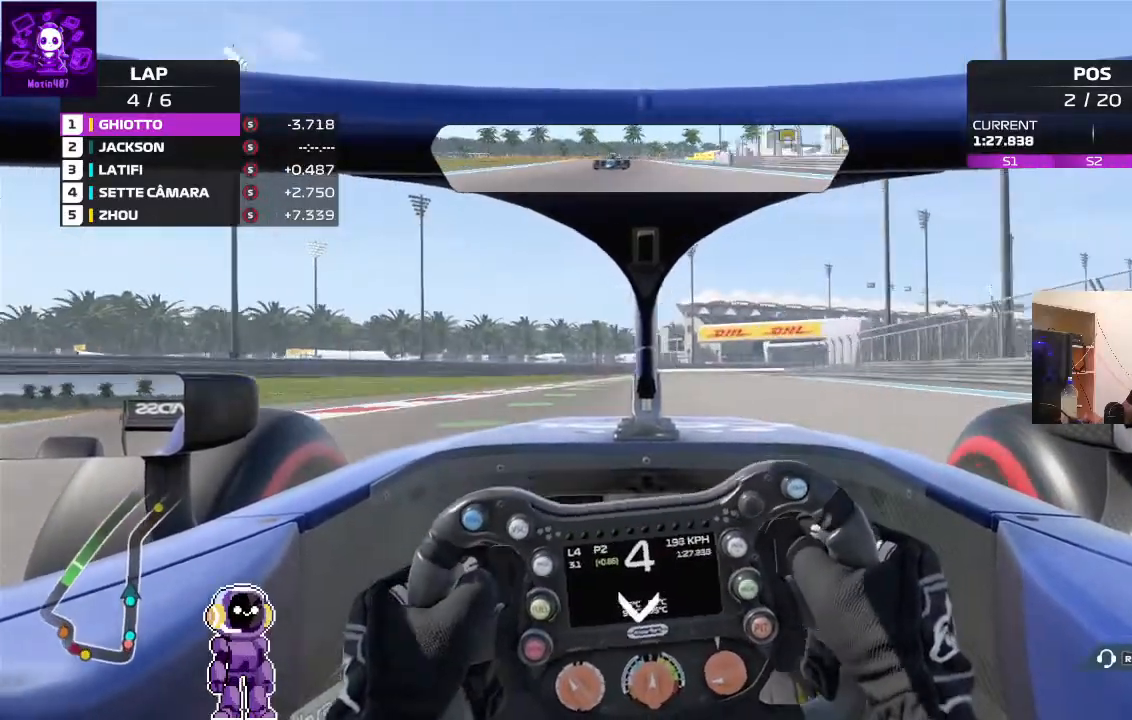
{"buttons": ["R2"], "left_stick": "center", "right_stick": "center", "events": []}
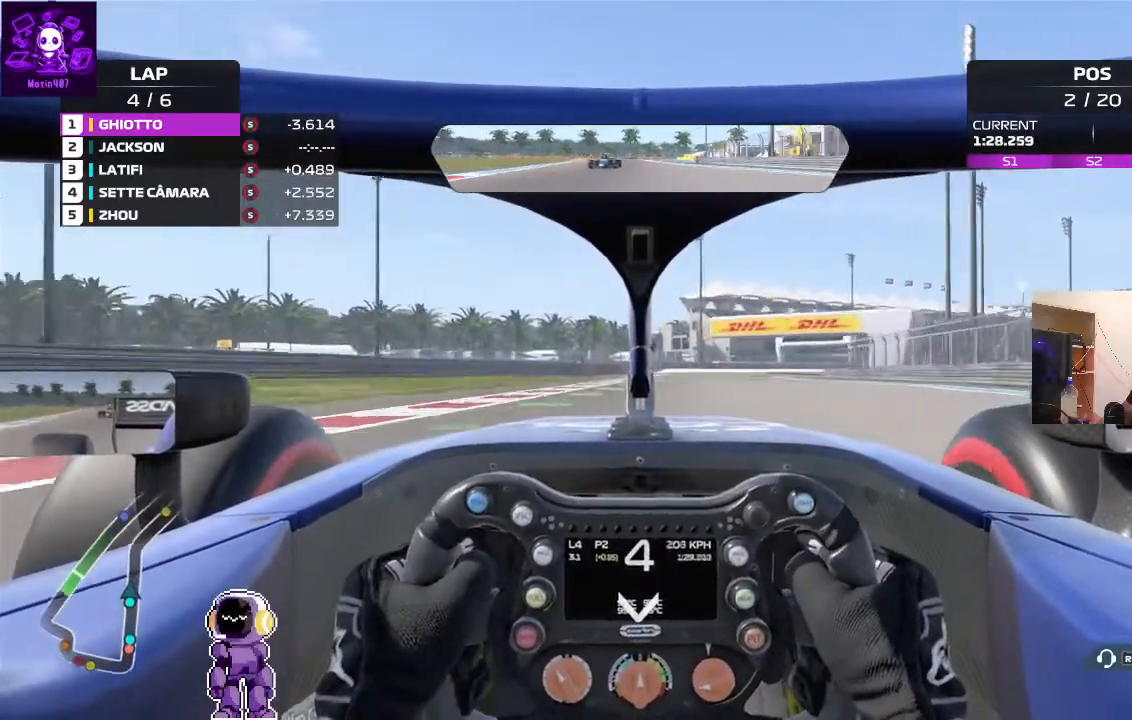
{"buttons": ["R2"], "left_stick": "right", "right_stick": "center", "events": [[100, "left_stick", "right"]]}
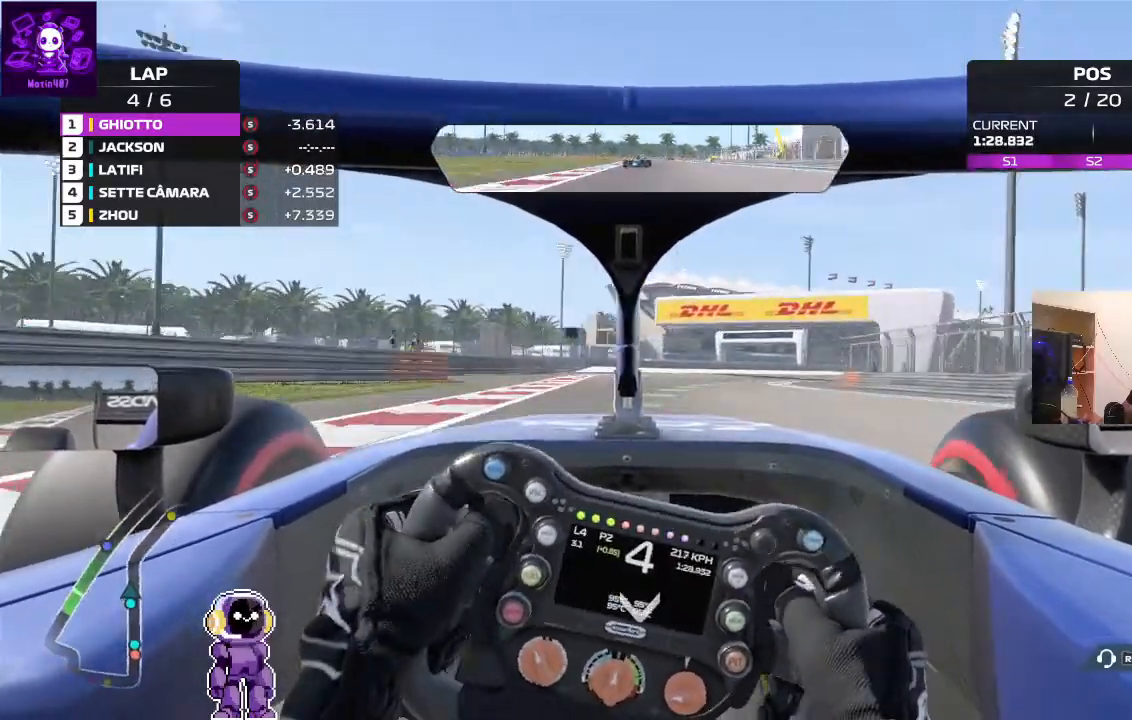
{"buttons": [], "left_stick": "right", "right_stick": "center", "events": [[500, "R2", "up"]]}
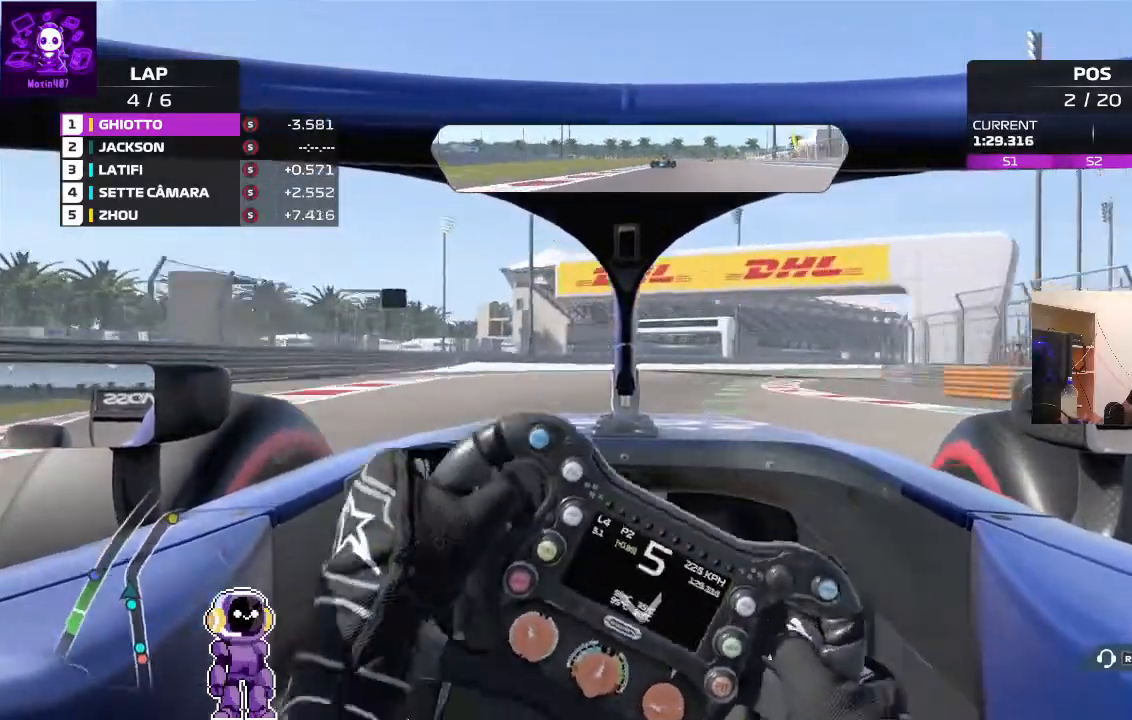
{"buttons": ["R2"], "left_stick": "center", "right_stick": "center", "events": [[167, "R2", "down"], [500, "left_stick", "center"]]}
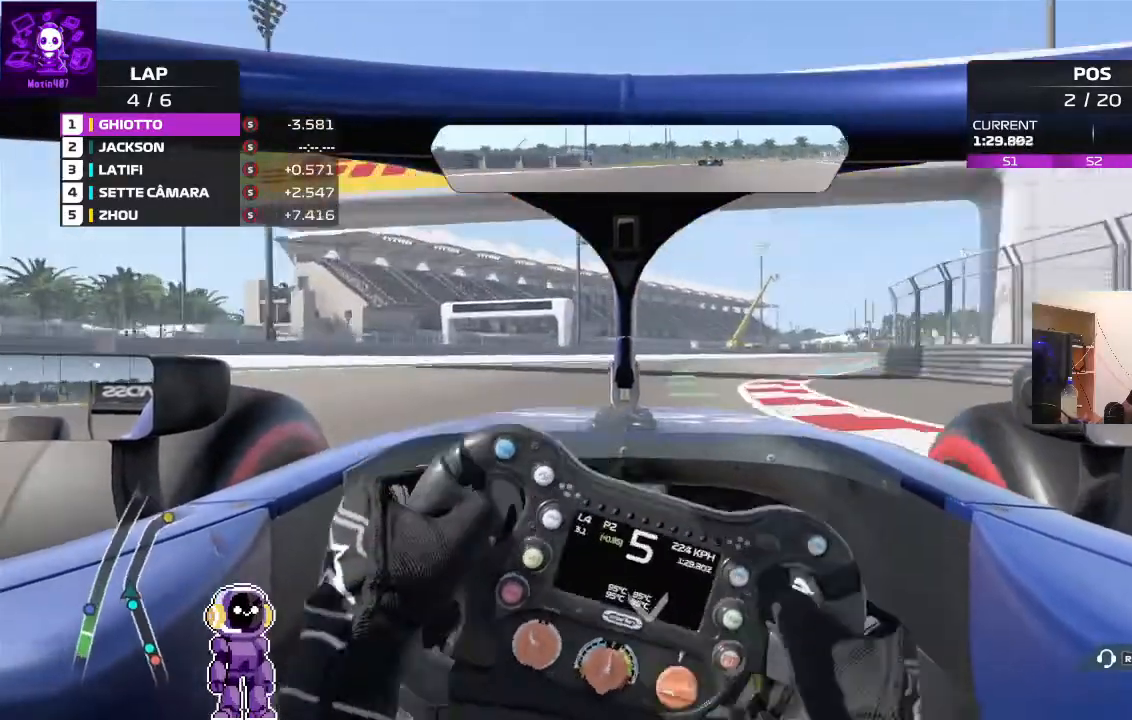
{"buttons": ["R2"], "left_stick": "right", "right_stick": "center", "events": [[100, "left_stick", "right"]]}
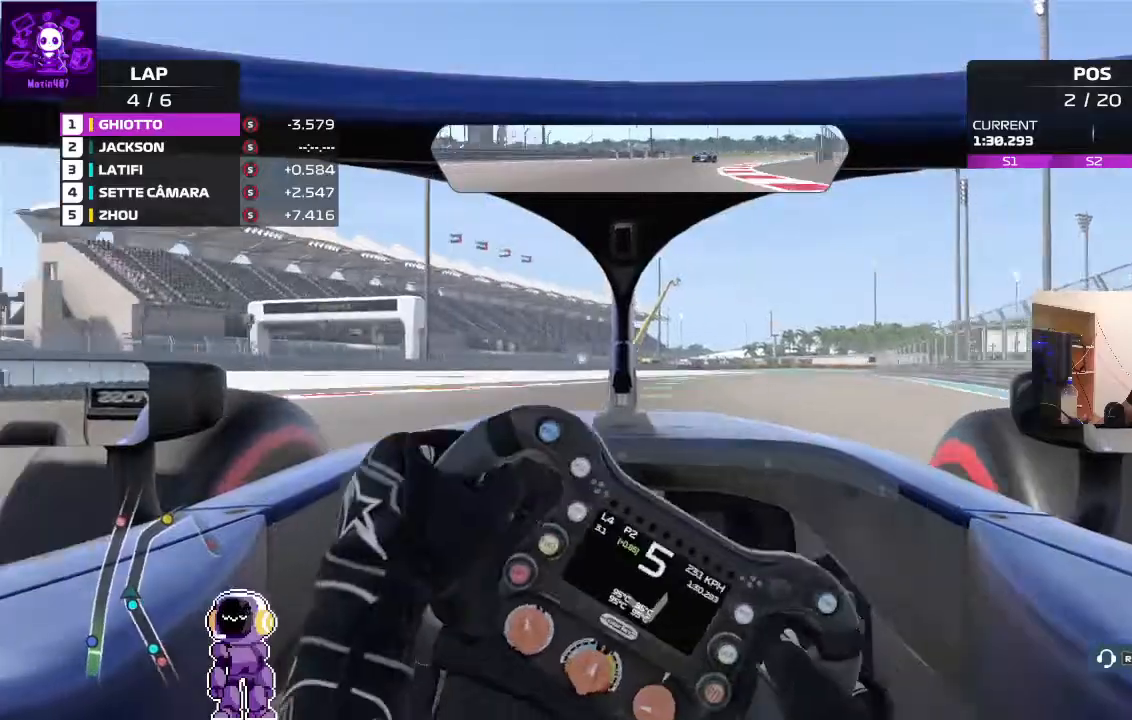
{"buttons": ["R2"], "left_stick": "right", "right_stick": "center", "events": []}
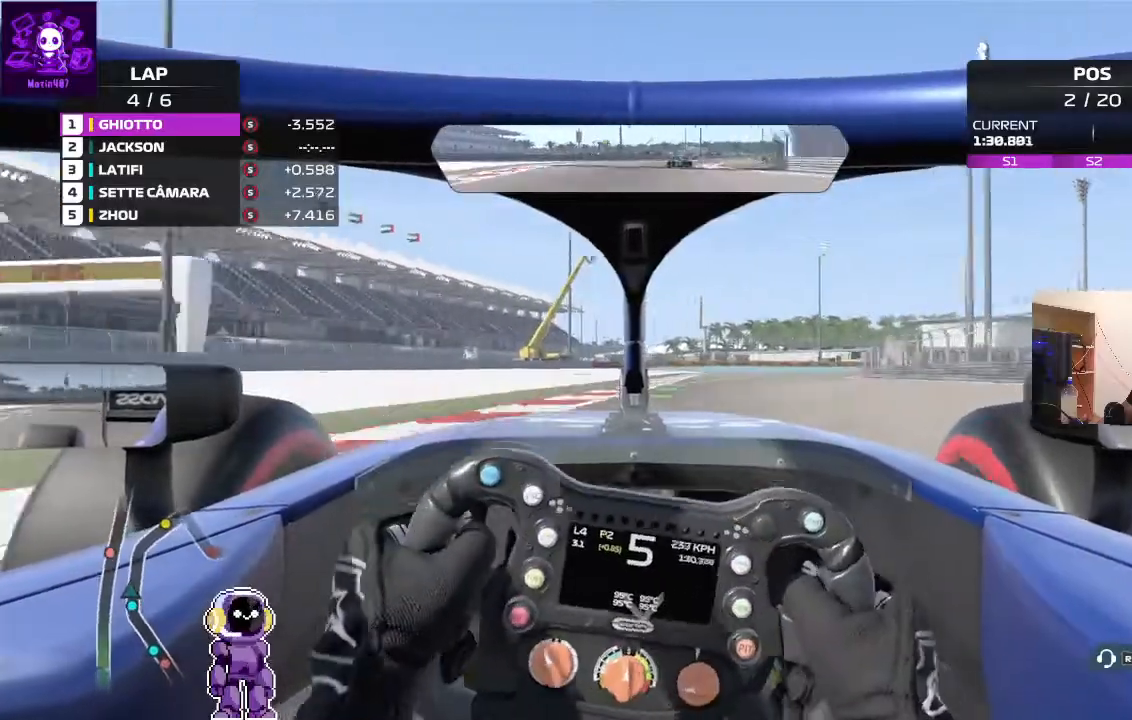
{"buttons": ["L2"], "left_stick": "center", "right_stick": "center", "events": [[300, "R2", "up"], [433, "L2", "down"], [500, "left_stick", "center"]]}
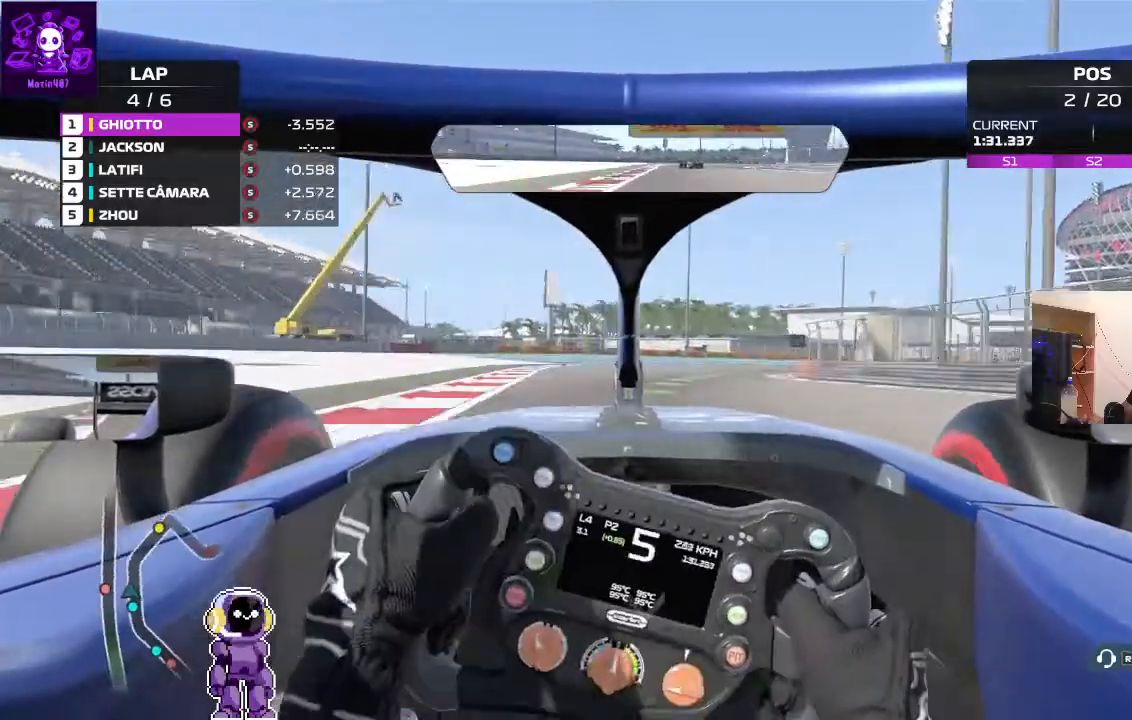
{"buttons": [], "left_stick": "right", "right_stick": "center", "events": [[167, "L2", "up"], [233, "left_stick", "right"]]}
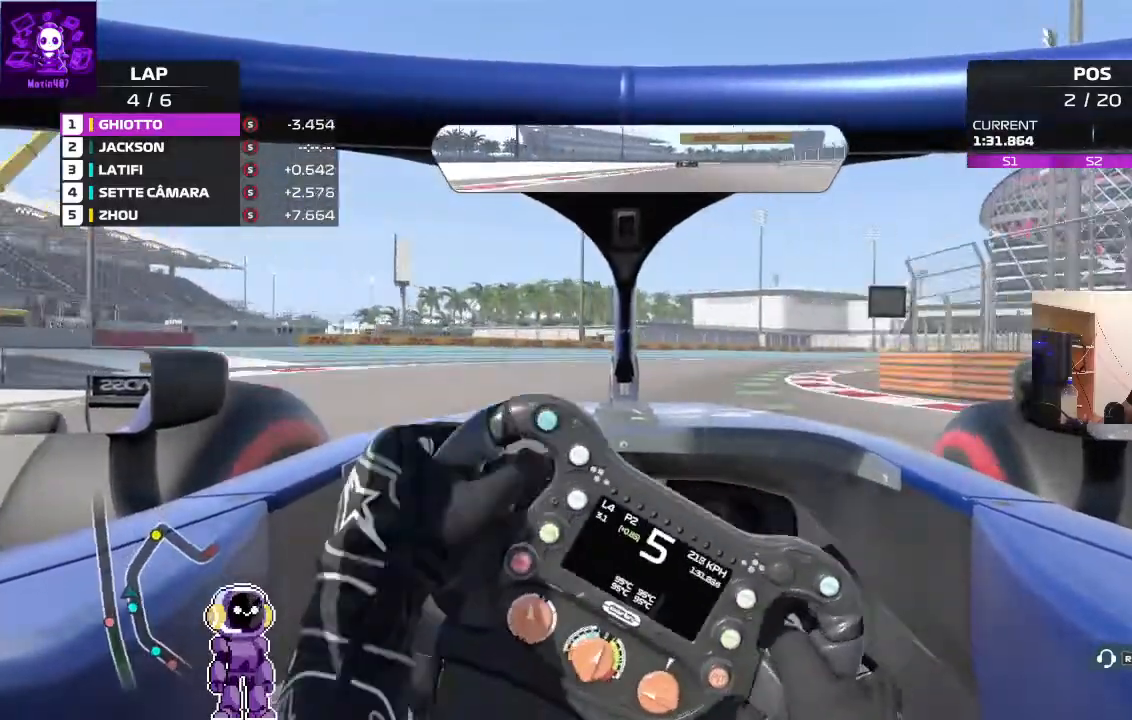
{"buttons": ["R2"], "left_stick": "right", "right_stick": "center", "events": [[167, "R2", "down"]]}
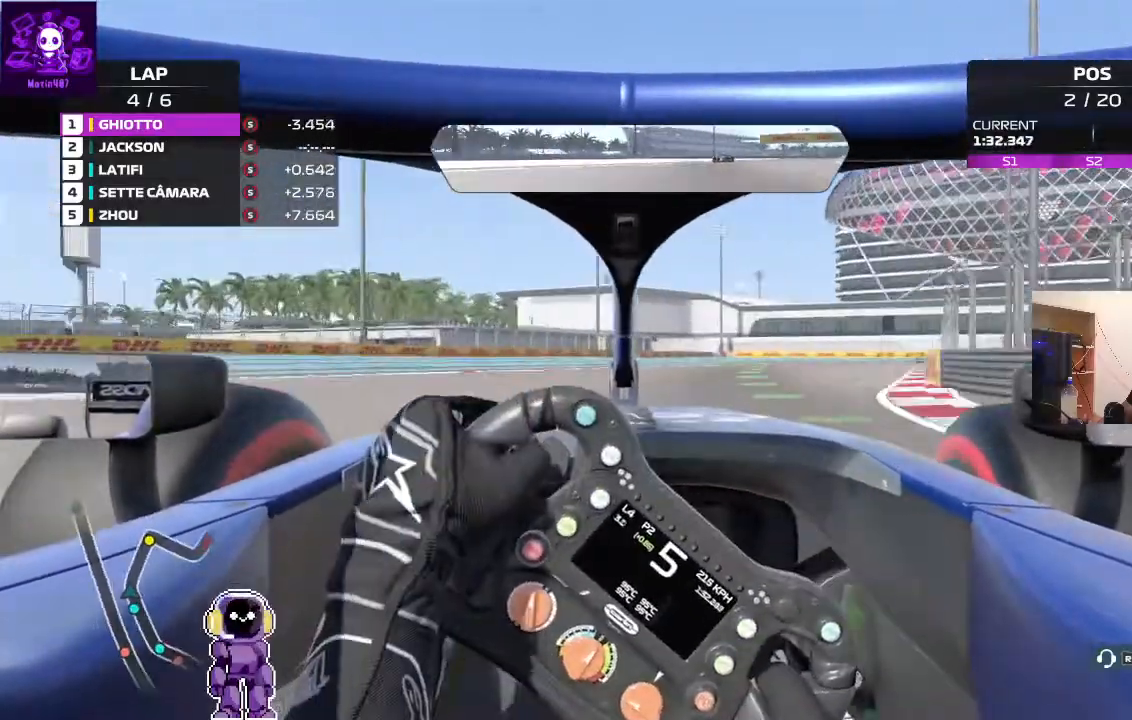
{"buttons": [], "left_stick": "center", "right_stick": "center", "events": [[467, "left_stick", "center"], [500, "R2", "up"]]}
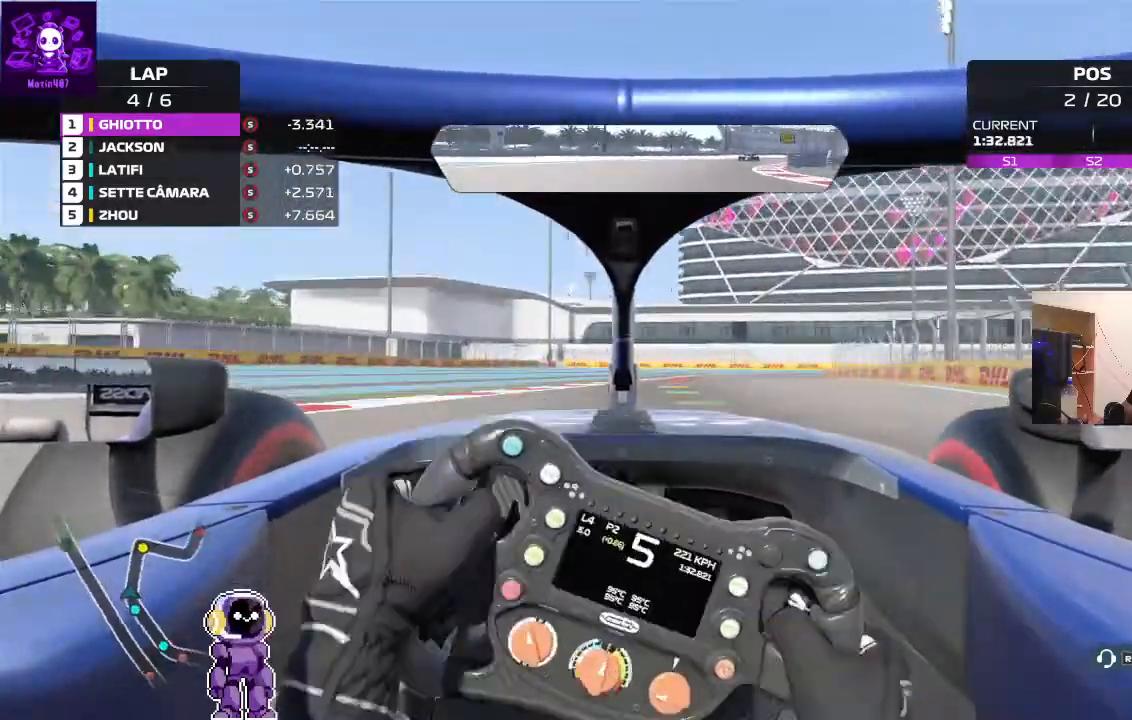
{"buttons": ["L2"], "left_stick": "right", "right_stick": "center", "events": [[67, "L2", "down"], [67, "left_stick", "right"], [300, "left_stick", "center"], [433, "left_stick", "right"]]}
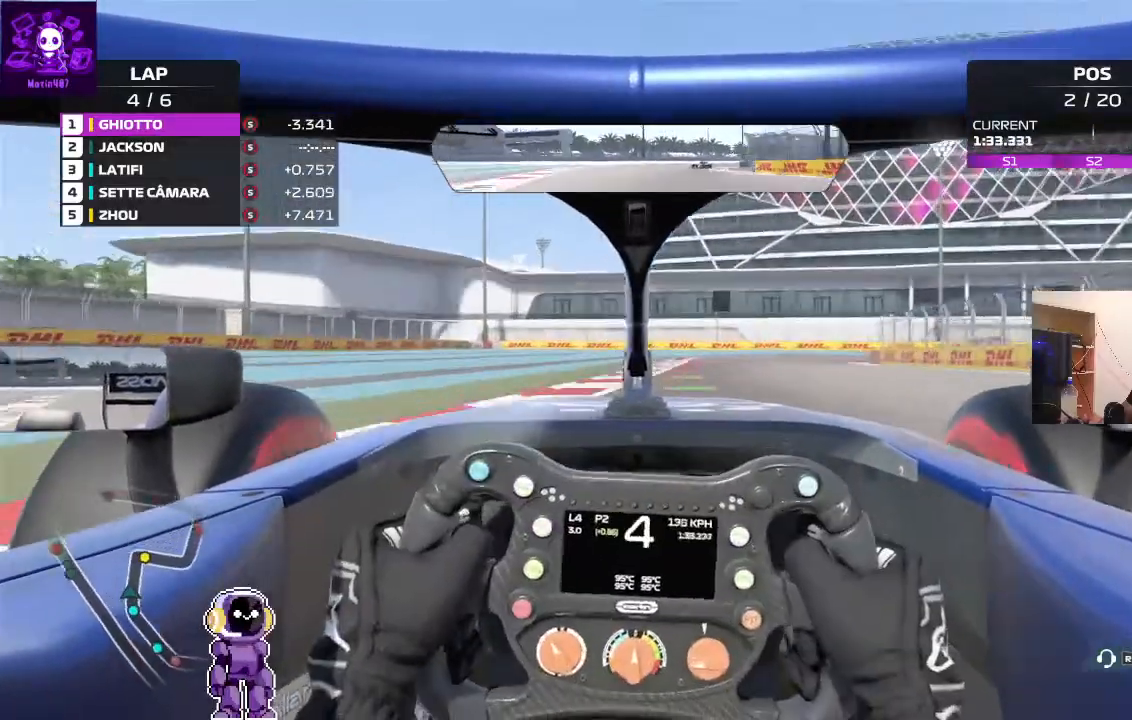
{"buttons": ["L2"], "left_stick": "center", "right_stick": "center", "events": [[167, "L2", "up"], [333, "L2", "down"], [333, "left_stick", "center"]]}
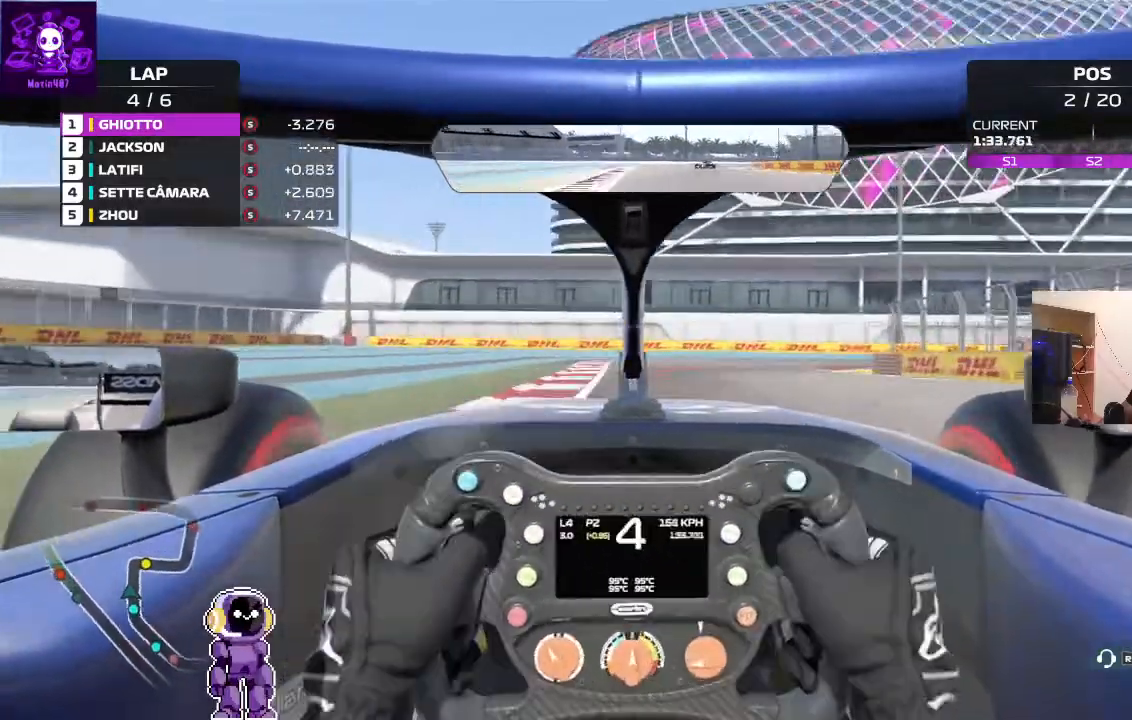
{"buttons": ["L2"], "left_stick": "right", "right_stick": "center", "events": [[267, "left_stick", "right"]]}
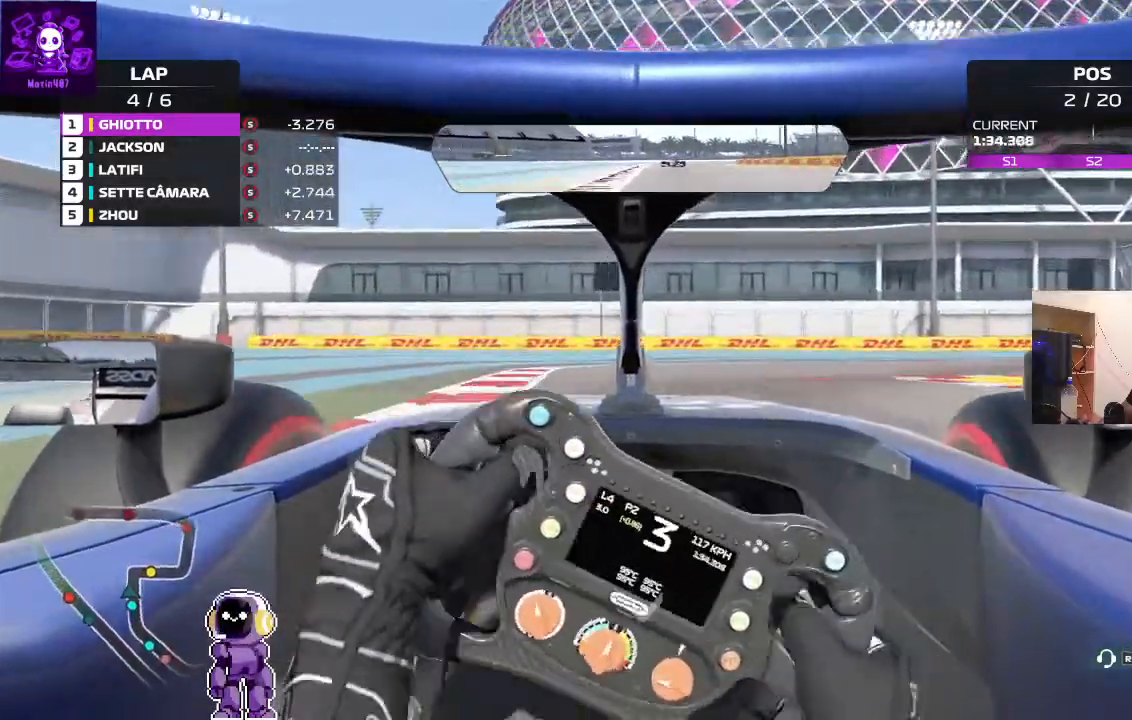
{"buttons": [], "left_stick": "right", "right_stick": "center", "events": [[33, "L2", "up"], [267, "L2", "down"], [367, "L2", "up"]]}
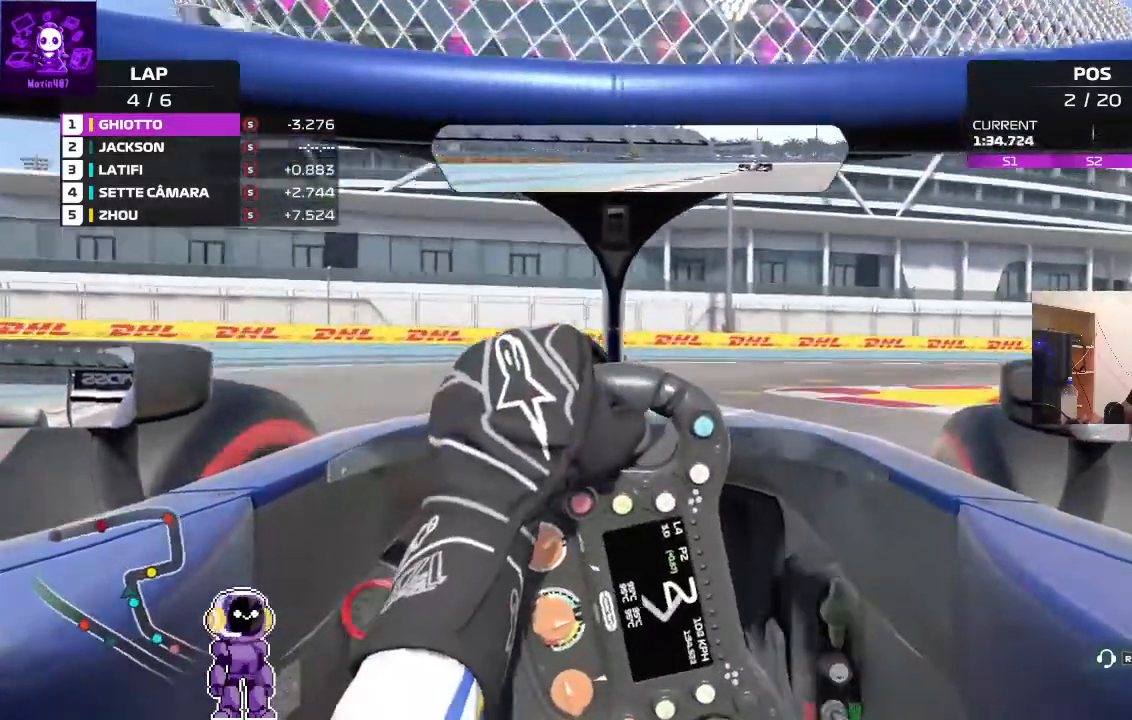
{"buttons": [], "left_stick": "right", "right_stick": "center", "events": [[100, "L2", "down"], [400, "L2", "up"]]}
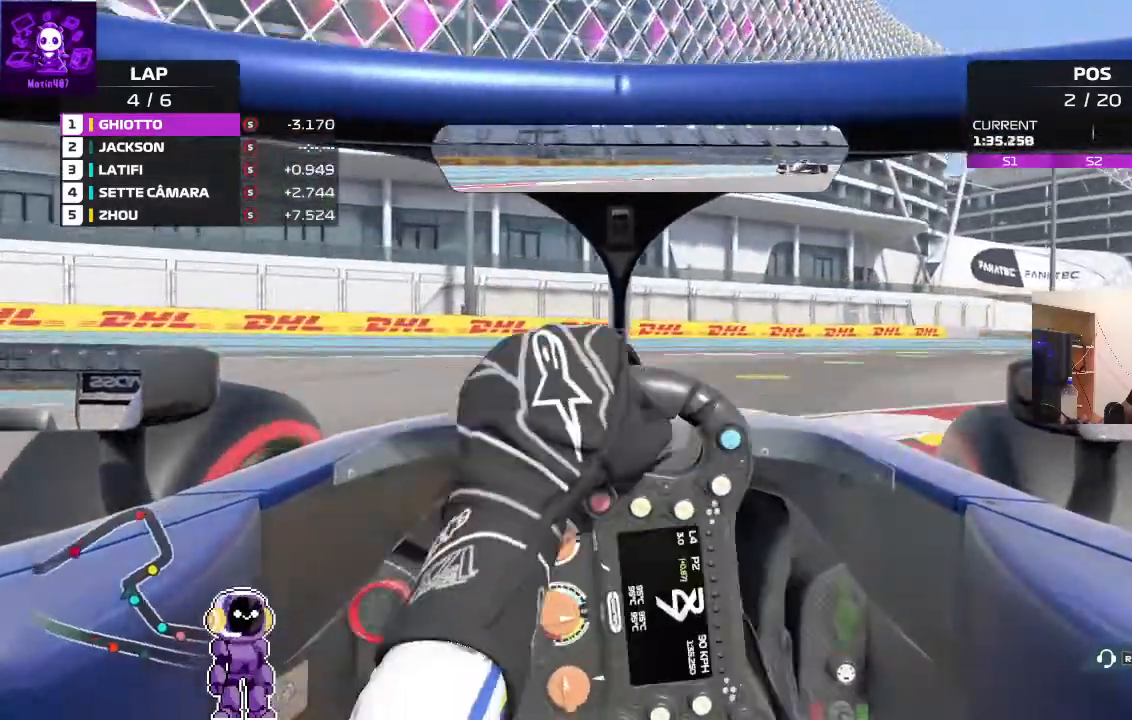
{"buttons": ["R2"], "left_stick": "right", "right_stick": "center", "events": [[367, "R2", "down"]]}
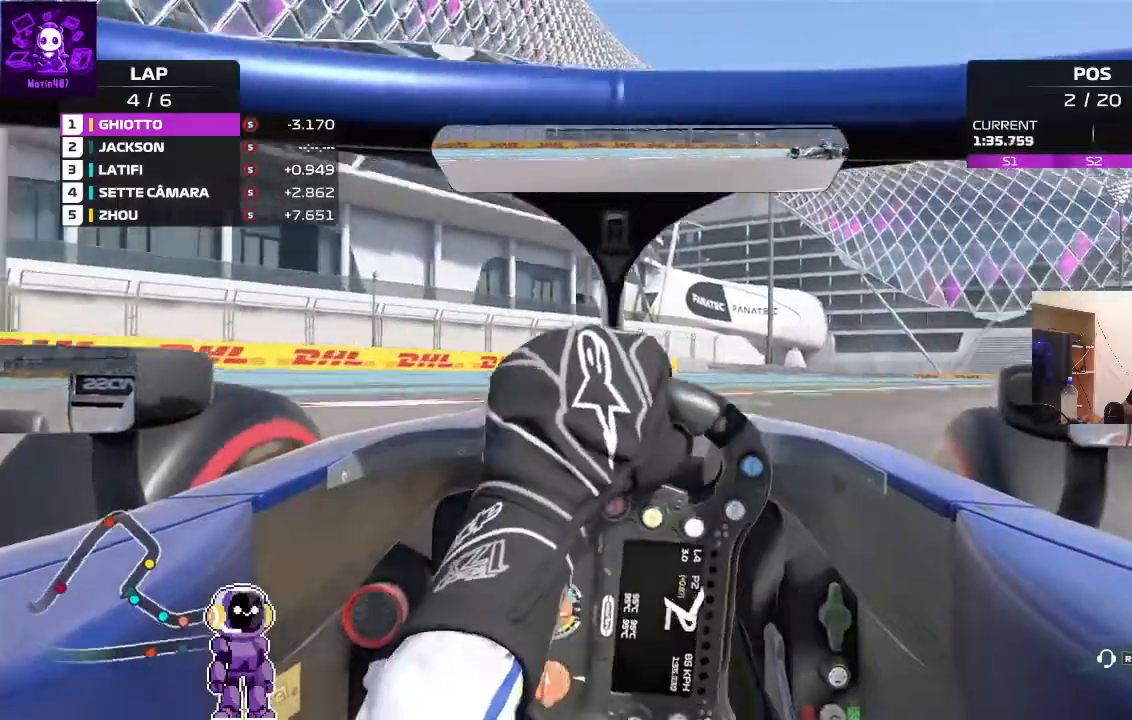
{"buttons": ["R2"], "left_stick": "right", "right_stick": "center", "events": [[67, "R2", "up"], [200, "R2", "down"], [300, "R2", "up"], [467, "R2", "down"]]}
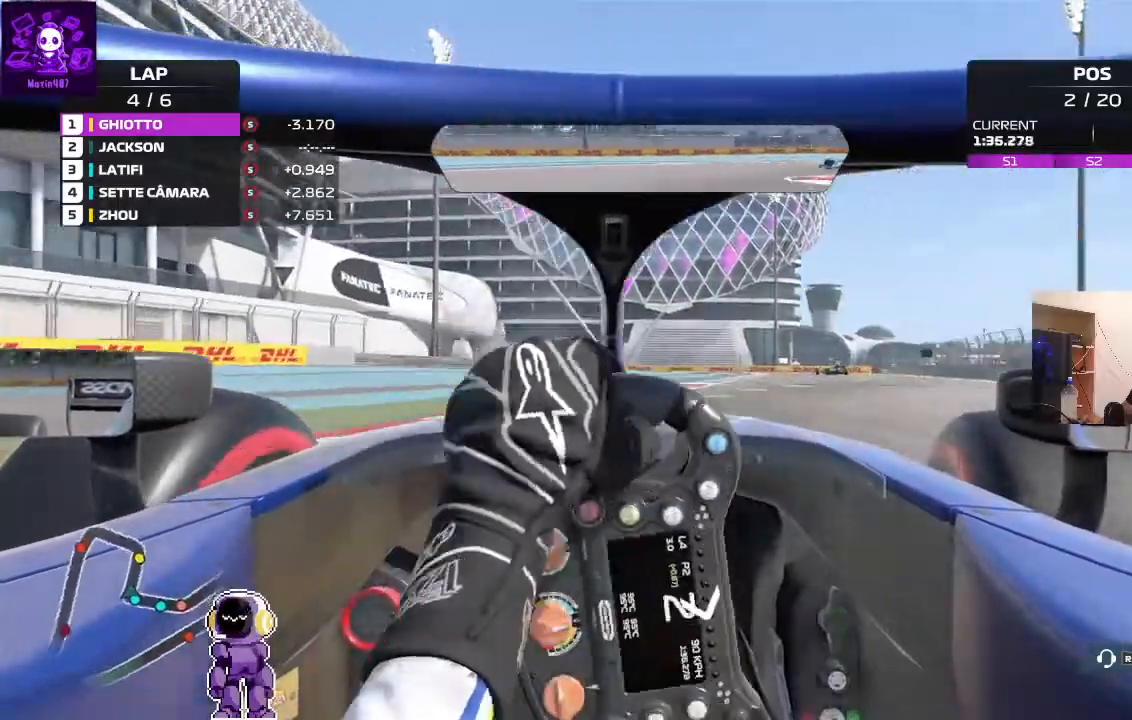
{"buttons": ["R2"], "left_stick": "center", "right_stick": "center", "events": [[33, "left_stick", "center"], [133, "left_stick", "right"], [467, "left_stick", "center"]]}
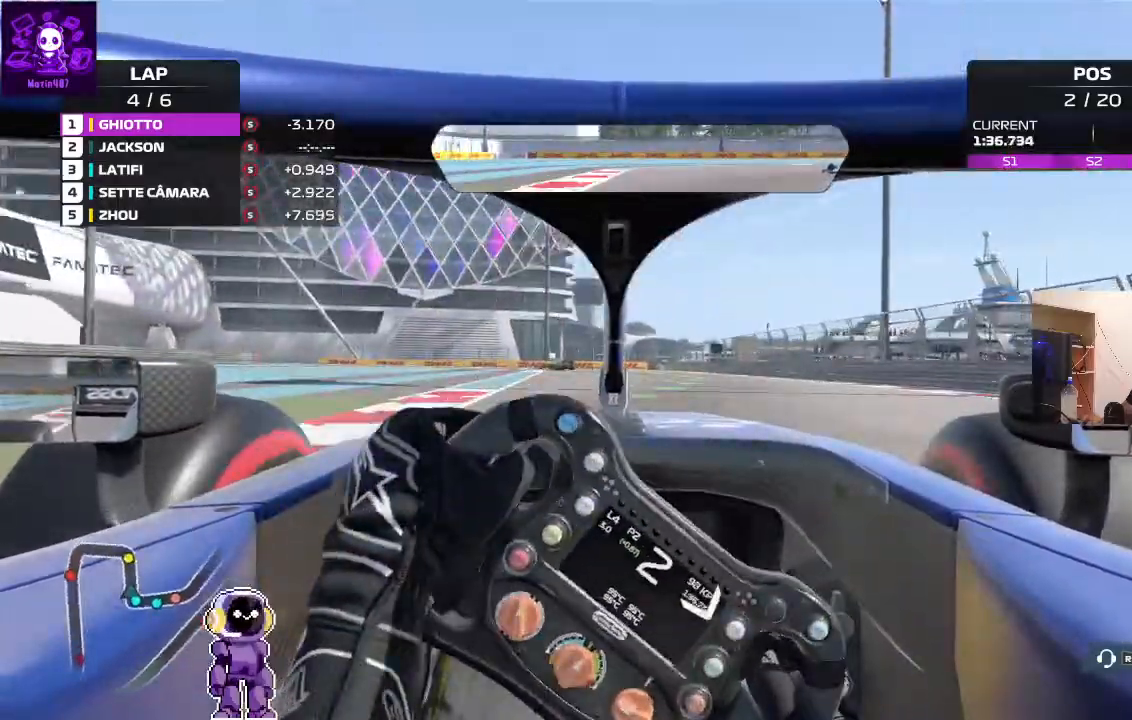
{"buttons": ["R2"], "left_stick": "center", "right_stick": "center", "events": [[67, "left_stick", "left"], [300, "R2", "up"], [433, "R2", "down"], [467, "left_stick", "center"]]}
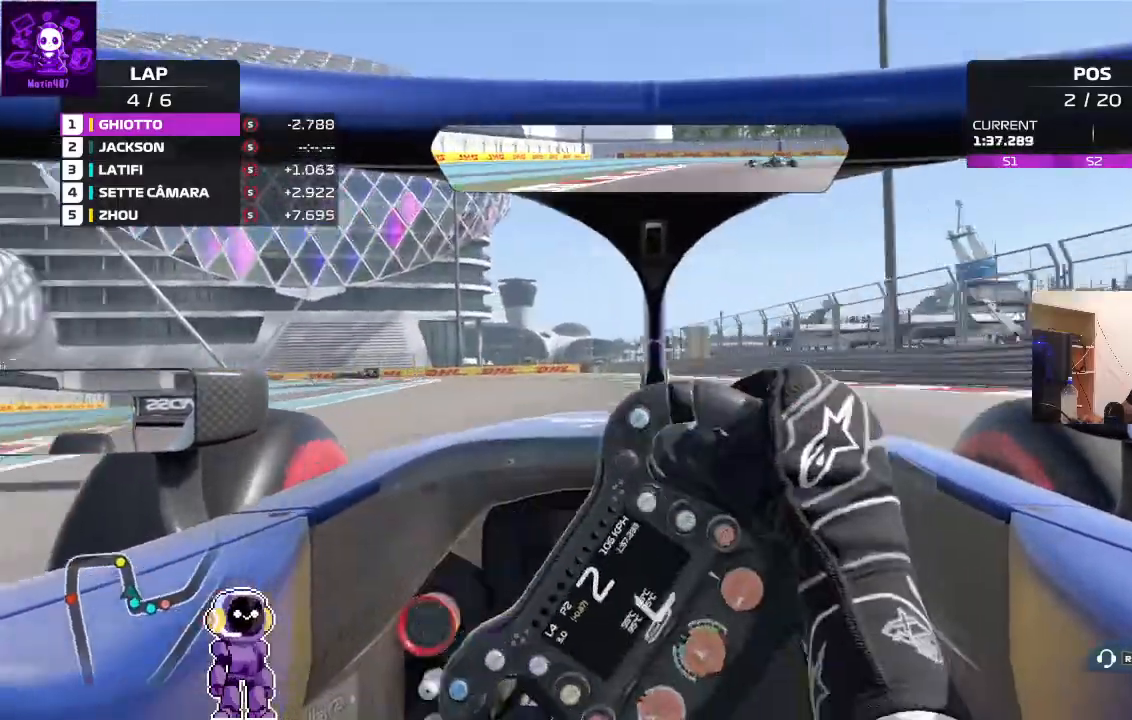
{"buttons": [], "left_stick": "left", "right_stick": "center", "events": [[233, "left_stick", "right"], [400, "left_stick", "left"], [433, "R2", "up"]]}
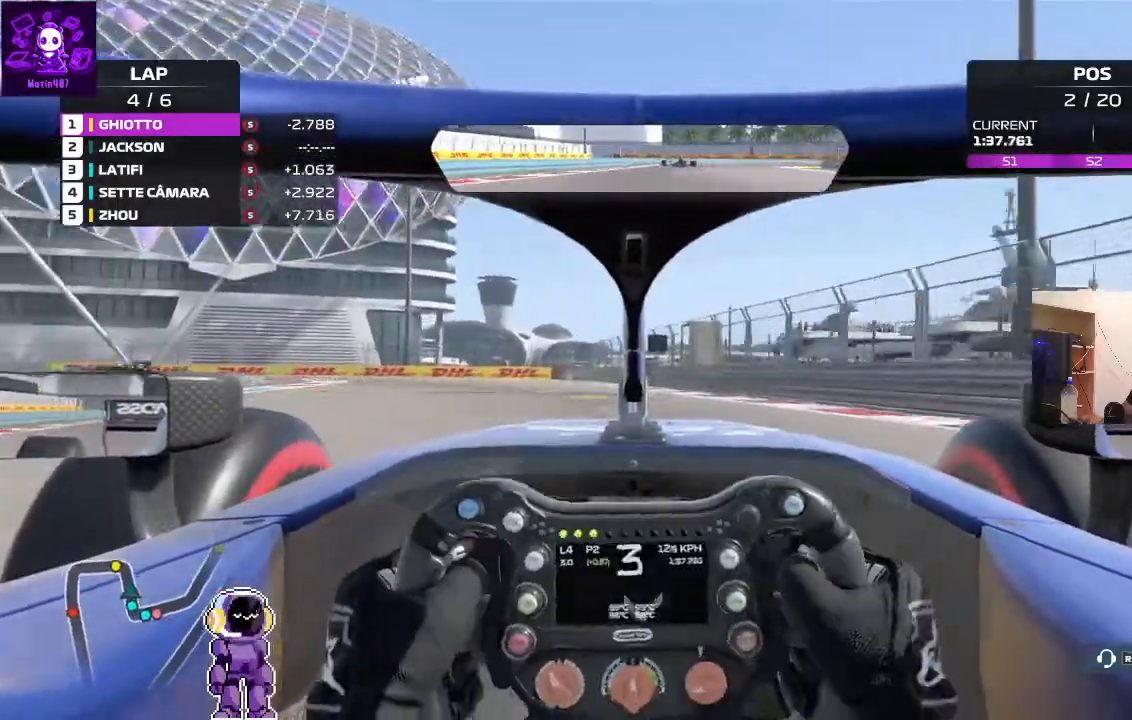
{"buttons": [], "left_stick": "down-left", "right_stick": "center", "events": [[200, "left_stick", "down-left"]]}
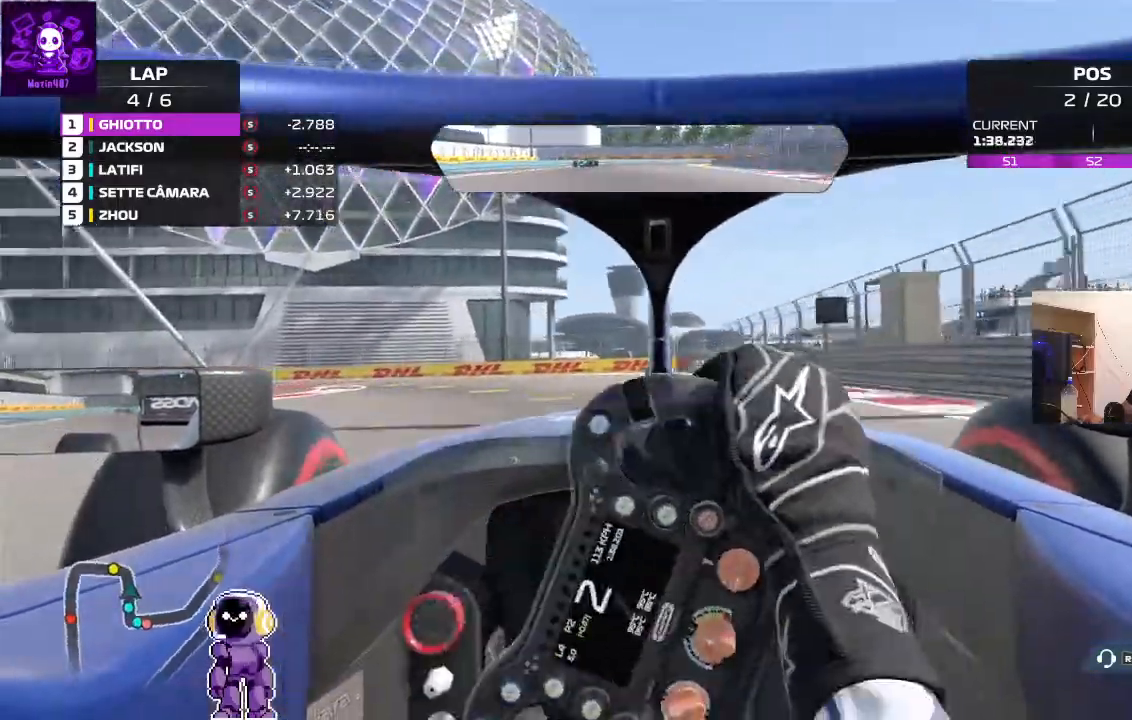
{"buttons": [], "left_stick": "down-left", "right_stick": "center", "events": [[167, "L2", "down"], [167, "left_stick", "left"], [333, "L2", "up"], [333, "left_stick", "down-left"]]}
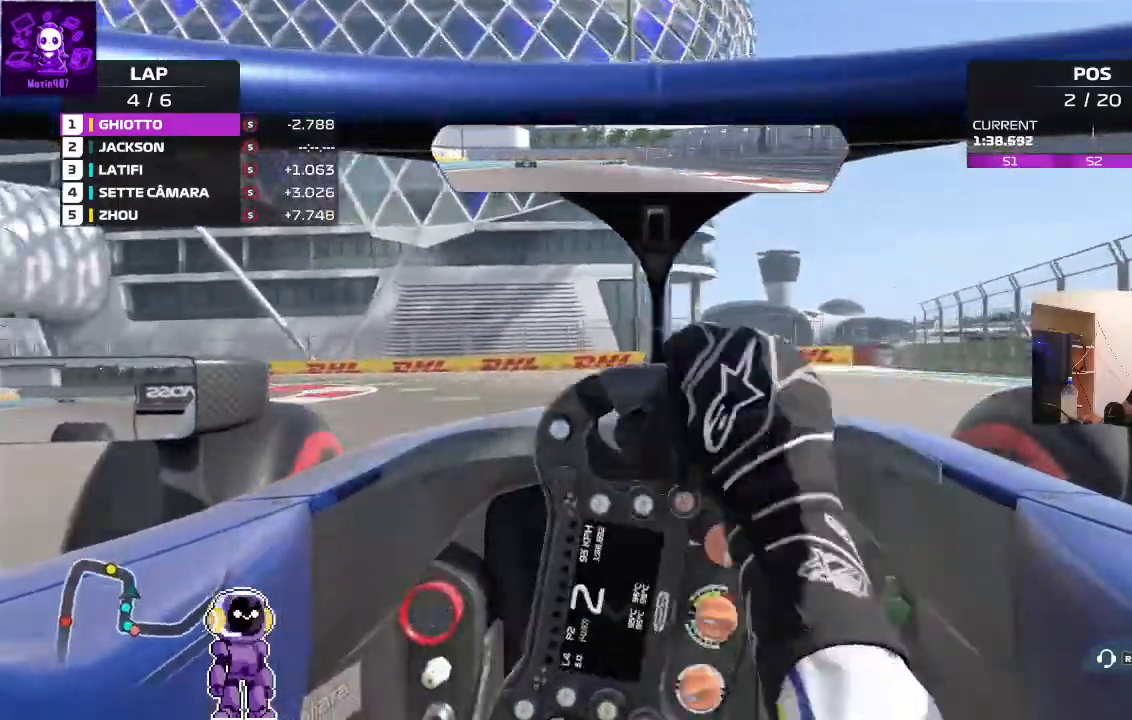
{"buttons": [], "left_stick": "down-left", "right_stick": "center", "events": [[200, "R2", "down"], [367, "R2", "up"], [433, "R2", "down"], [500, "R2", "up"]]}
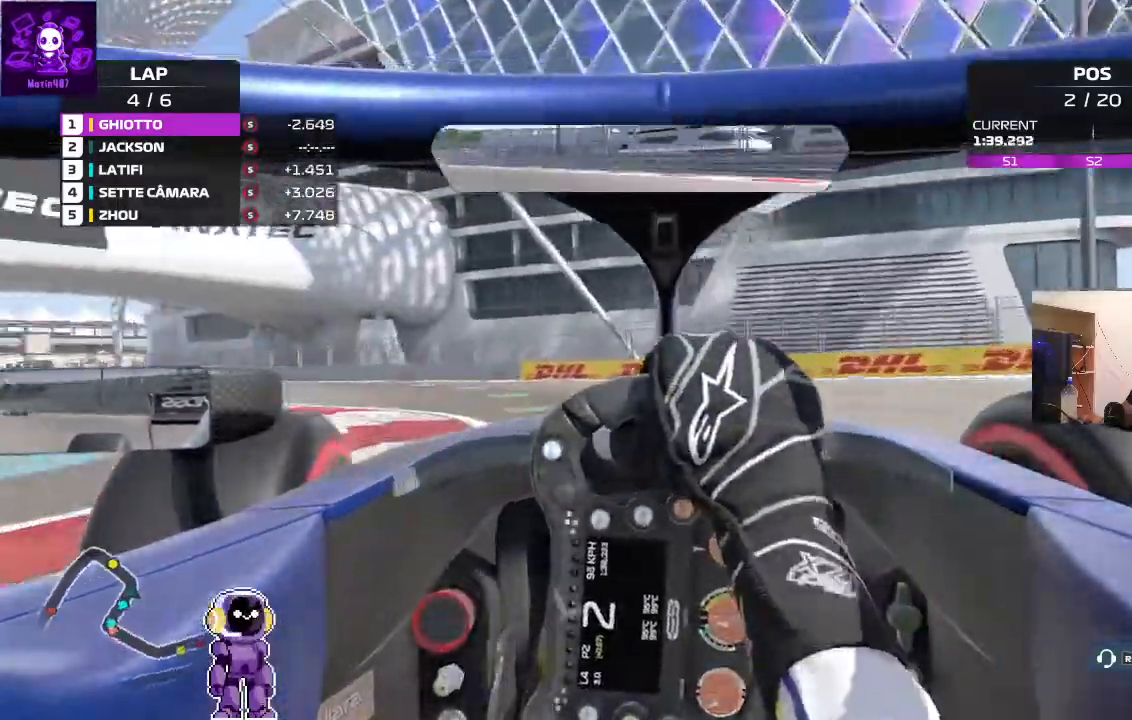
{"buttons": ["R2"], "left_stick": "down-left", "right_stick": "center", "events": [[67, "R2", "down"], [300, "R2", "up"], [367, "R2", "down"]]}
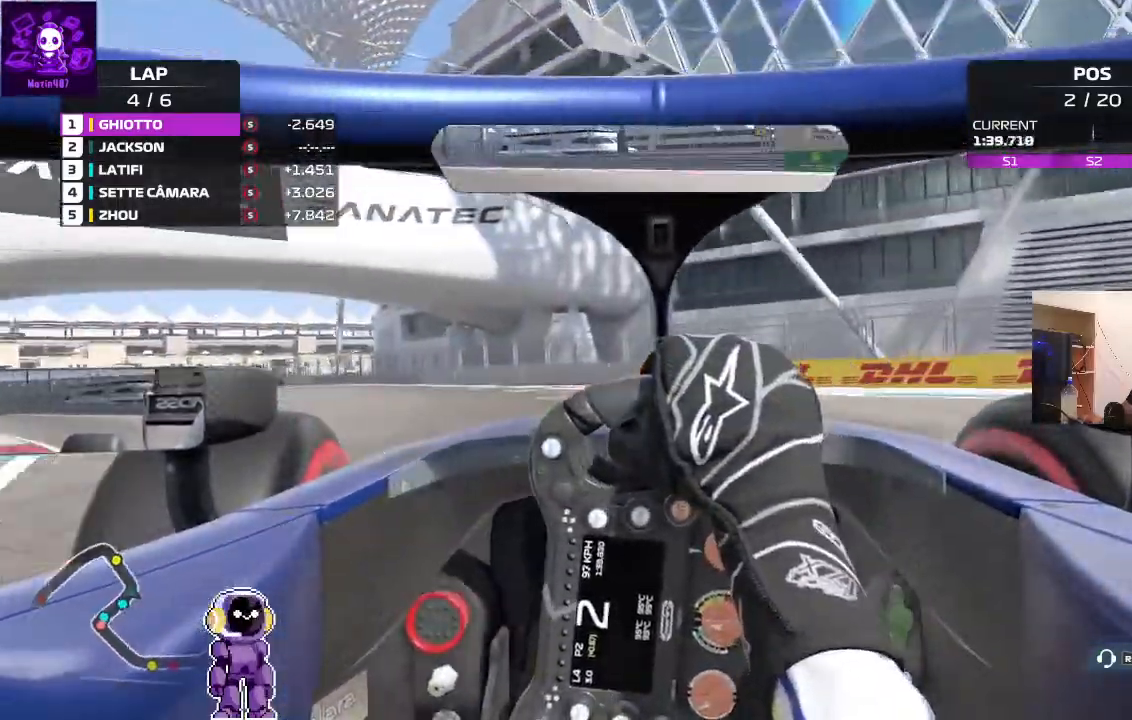
{"buttons": ["R2"], "left_stick": "down-left", "right_stick": "center", "events": []}
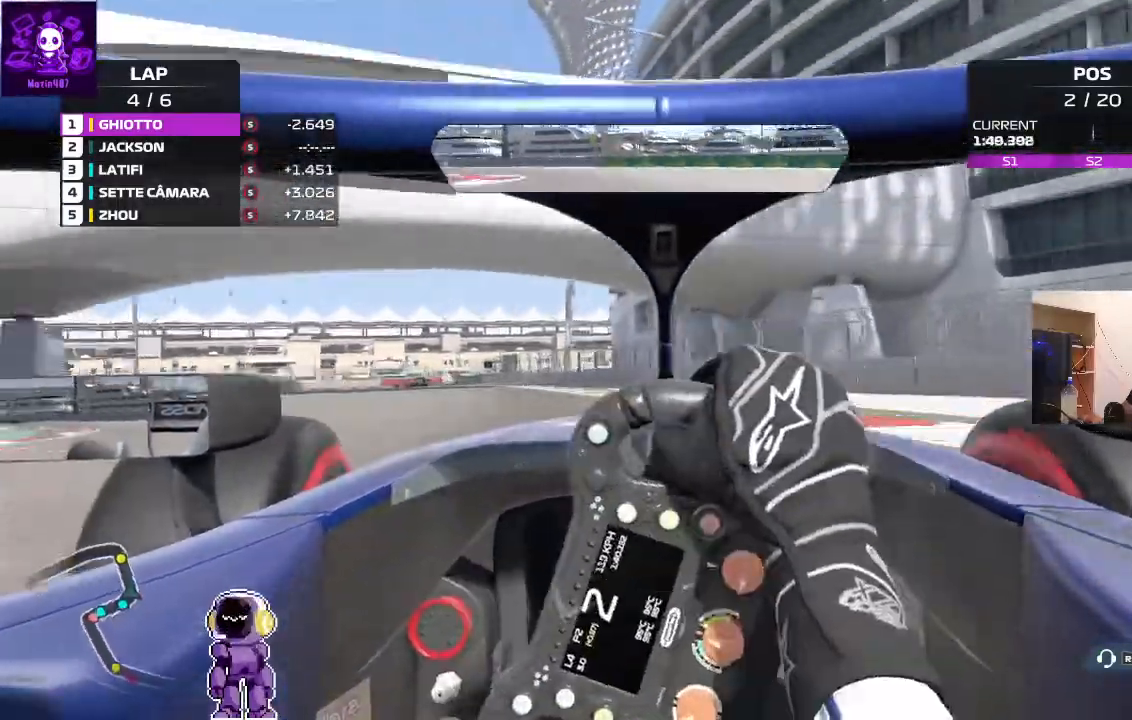
{"buttons": ["R2"], "left_stick": "left", "right_stick": "center", "events": [[267, "left_stick", "left"]]}
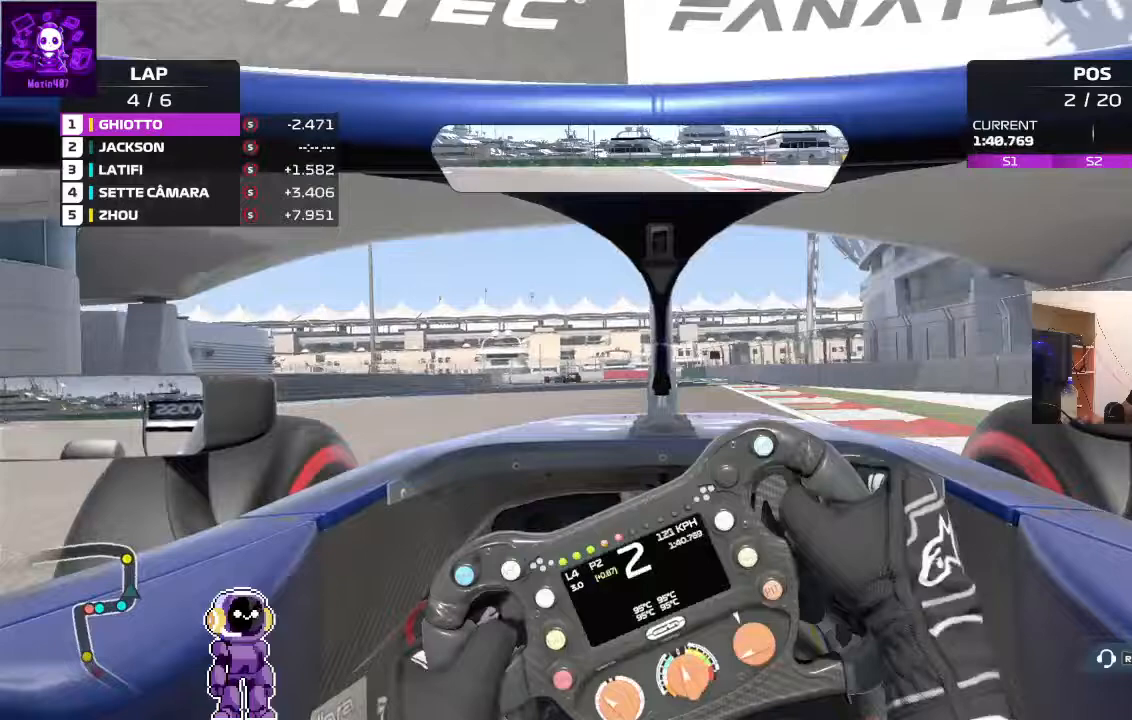
{"buttons": [], "left_stick": "center", "right_stick": "center", "events": [[133, "R2", "up"], [167, "left_stick", "center"], [200, "START", "down"], [400, "START", "up"]]}